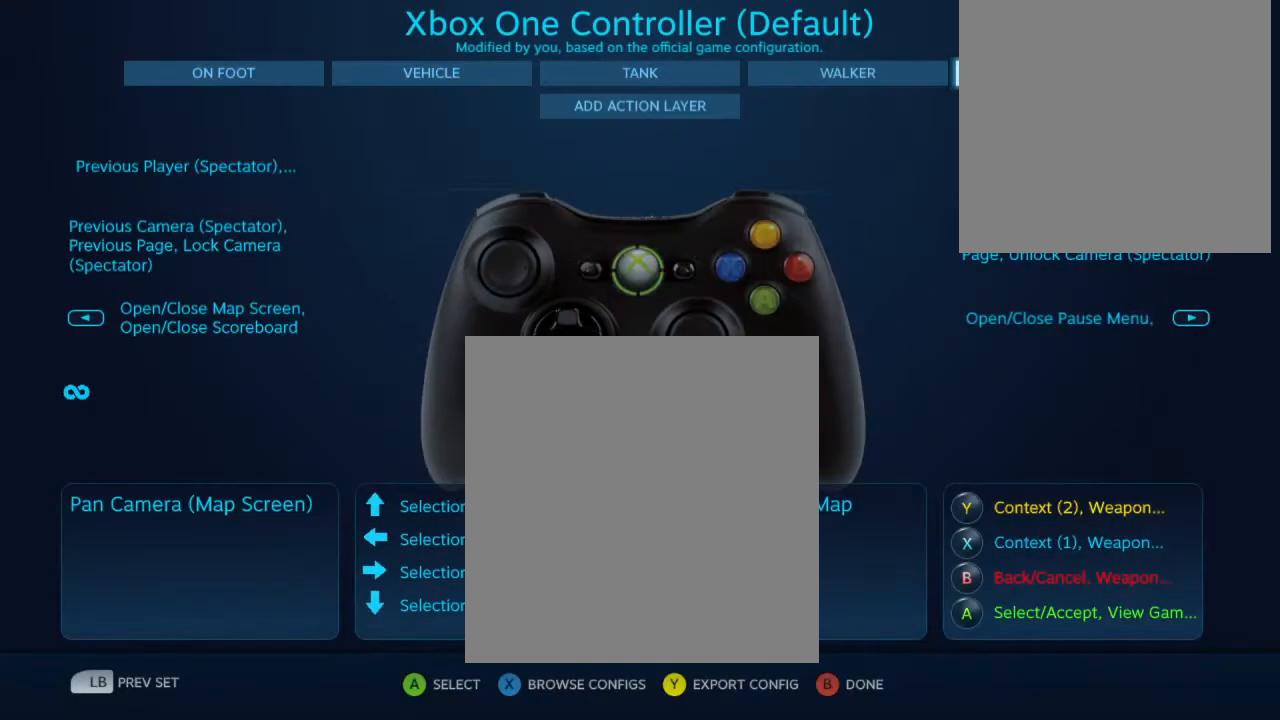
Gameplay with a controller (Xbox layout); each line is a JSON object with the inputs held at the frame after it. "events" lists button and stick changes between this image and that frame as [ms after this image, input, new state], when the widget could be followed in between. Not read: L3 R3.
{"buttons": [], "left_stick": "center", "right_stick": "center", "events": [[433, "DPAD_LEFT", "down"], [467, "DPAD_LEFT", "up"]]}
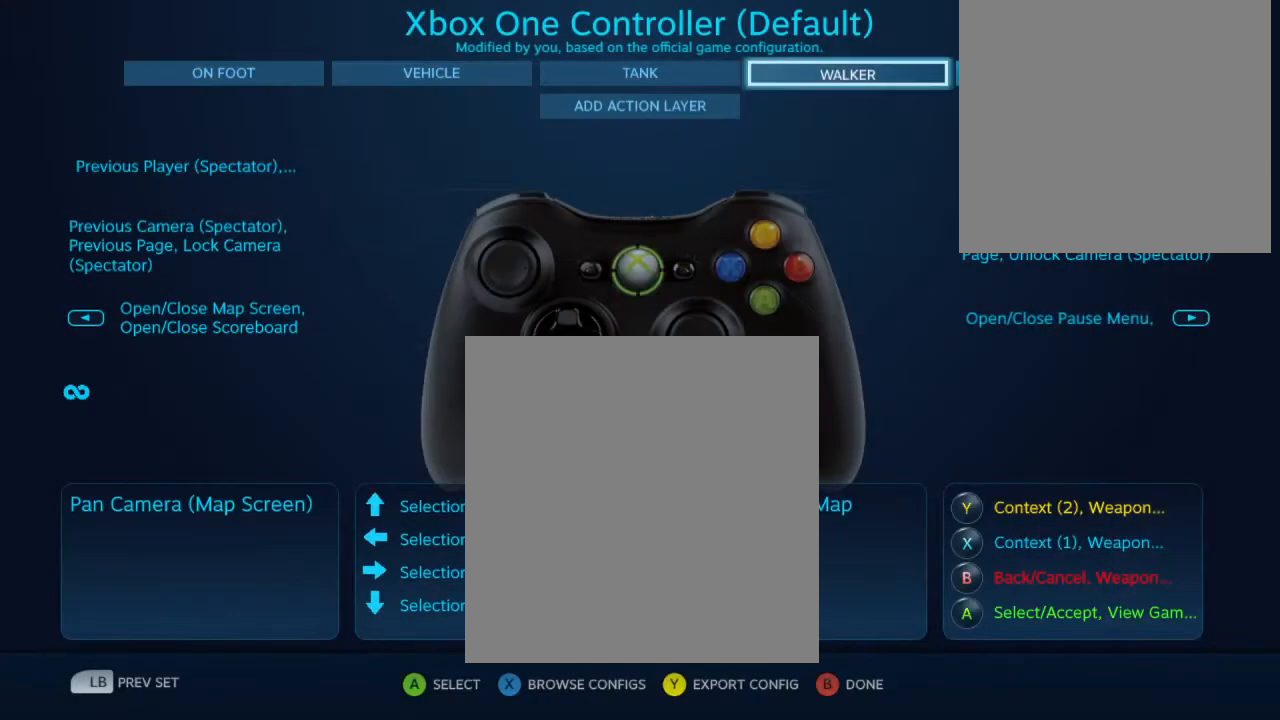
{"buttons": [], "left_stick": "center", "right_stick": "center", "events": []}
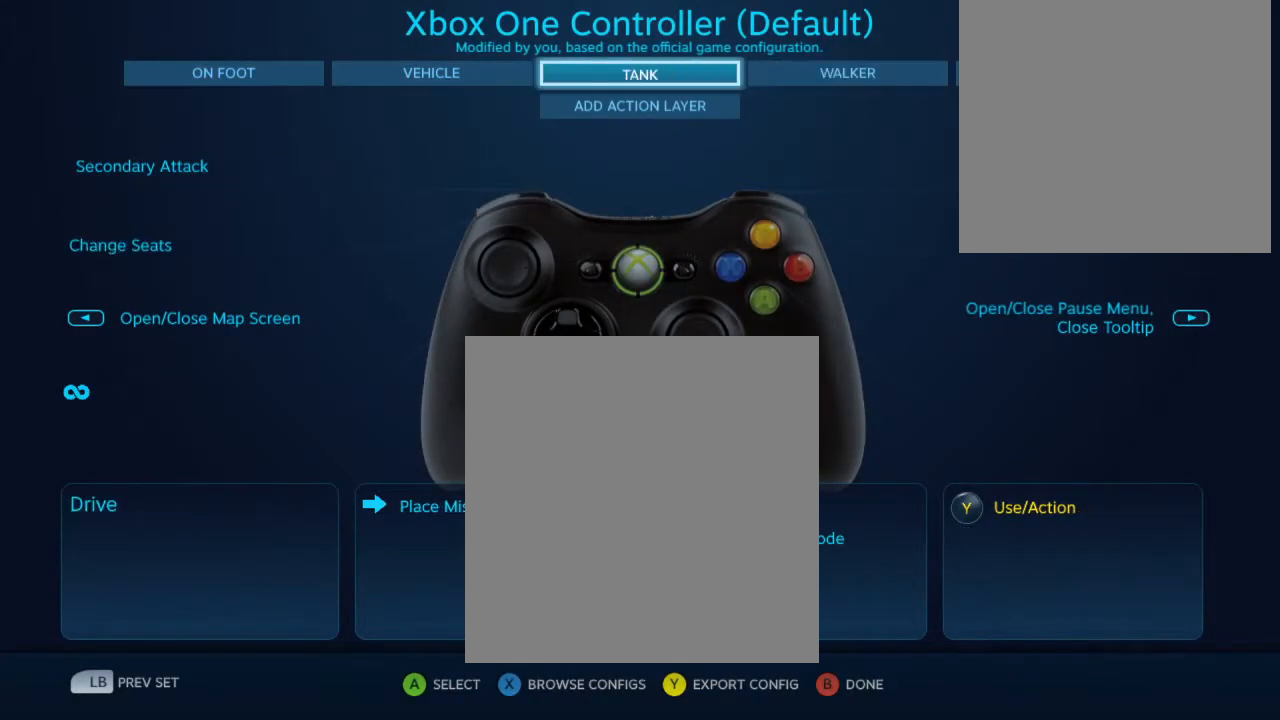
{"buttons": [], "left_stick": "center", "right_stick": "center", "events": []}
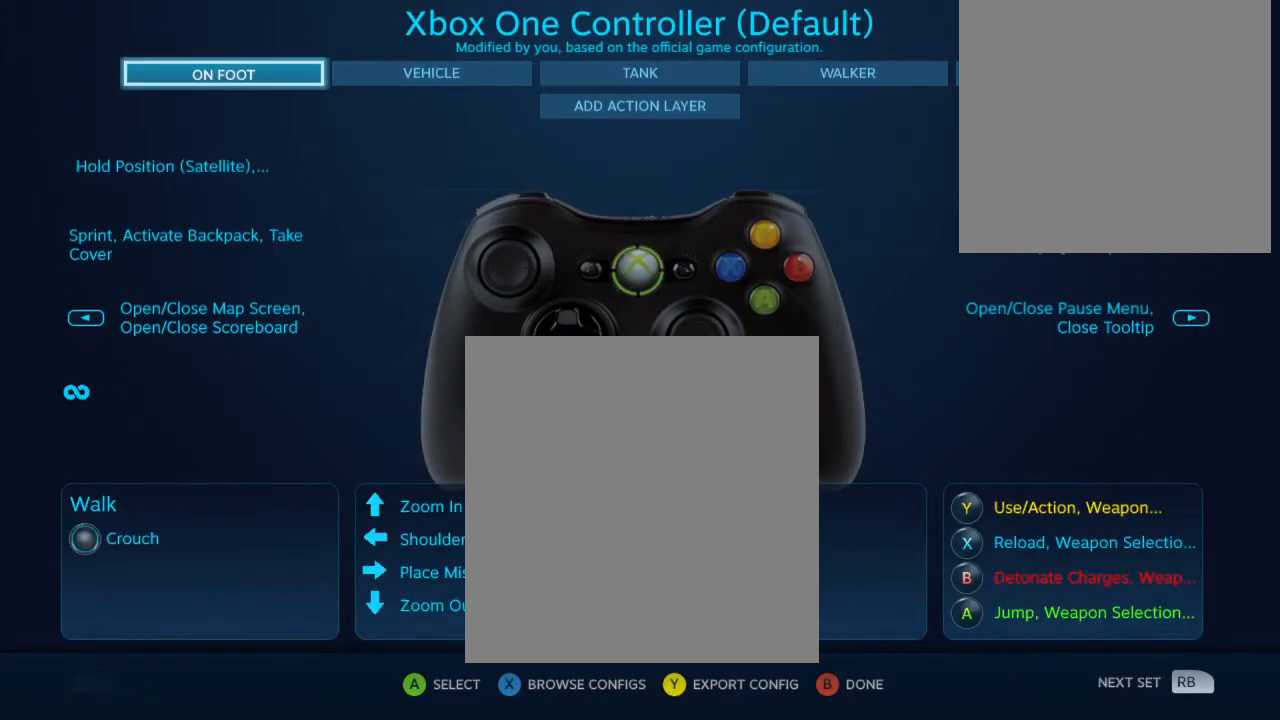
{"buttons": [], "left_stick": "center", "right_stick": "center", "events": []}
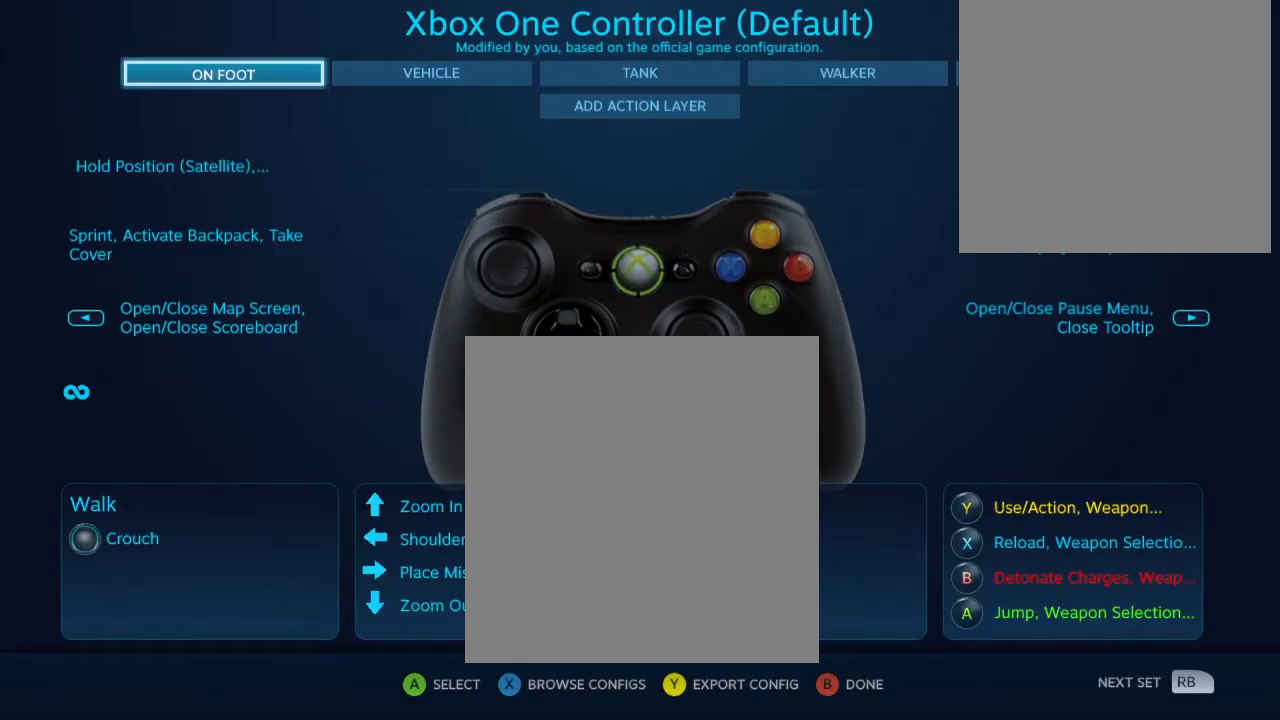
{"buttons": [], "left_stick": "center", "right_stick": "center", "events": [[100, "DPAD_DOWN", "down"], [233, "DPAD_DOWN", "up"], [400, "DPAD_DOWN", "down"], [500, "DPAD_DOWN", "up"]]}
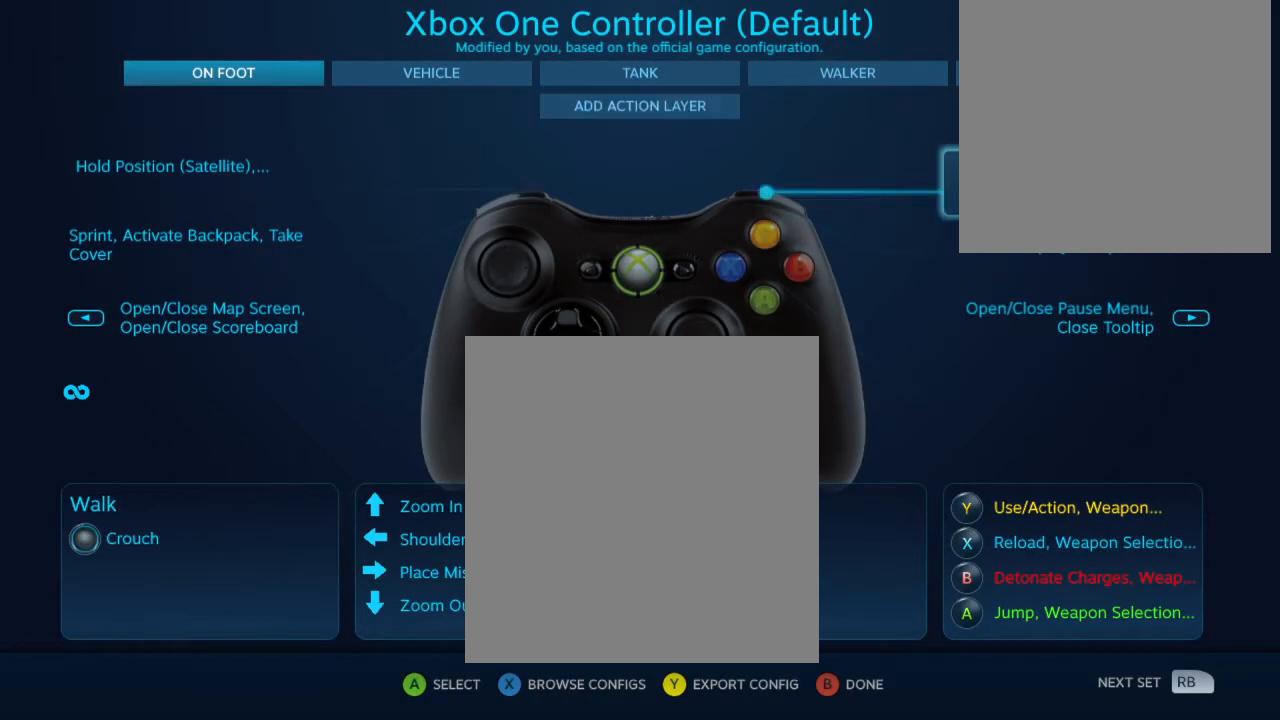
{"buttons": [], "left_stick": "center", "right_stick": "center", "events": [[367, "DPAD_DOWN", "down"], [467, "DPAD_DOWN", "up"]]}
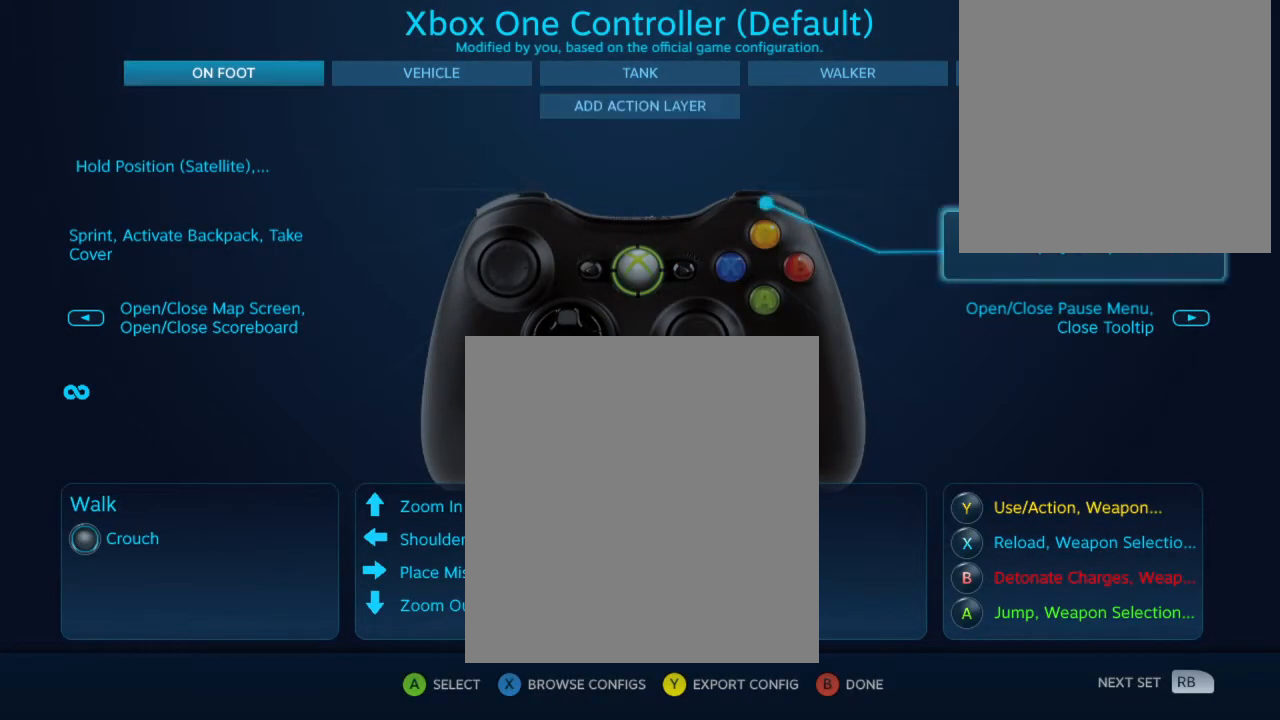
{"buttons": [], "left_stick": "center", "right_stick": "center", "events": [[100, "DPAD_LEFT", "down"], [200, "DPAD_LEFT", "up"], [300, "DPAD_LEFT", "down"], [400, "DPAD_LEFT", "up"]]}
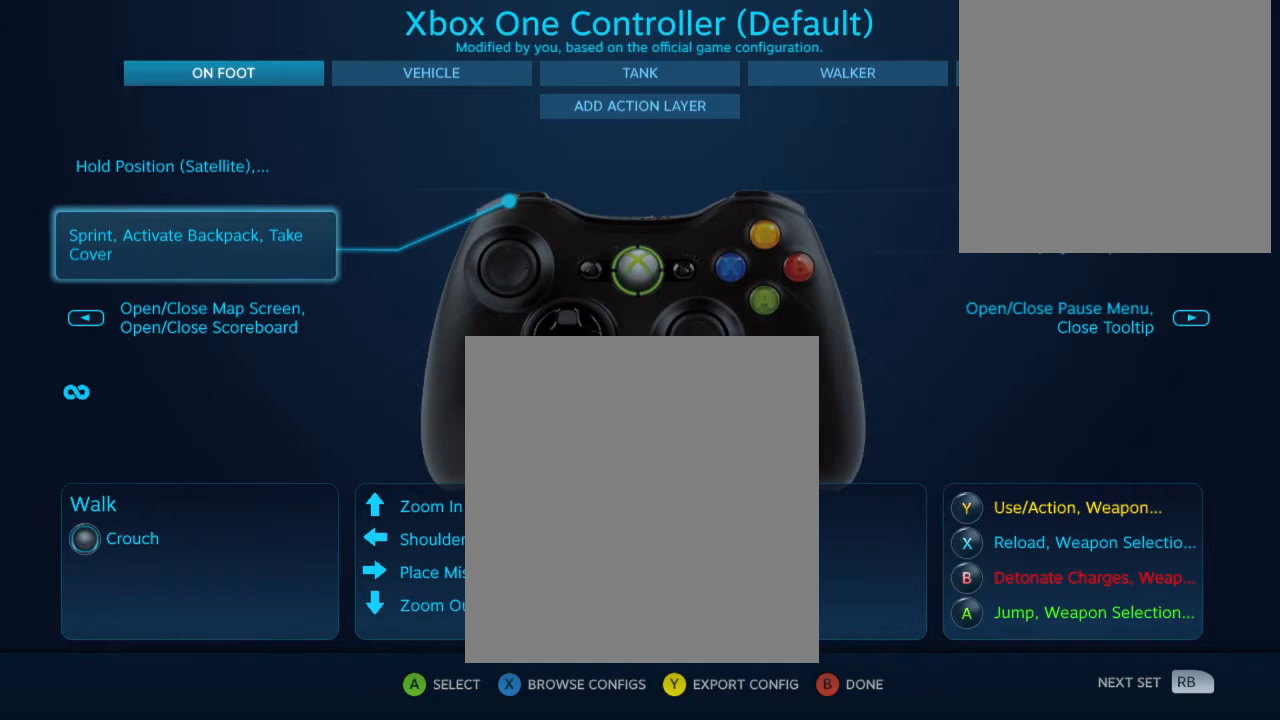
{"buttons": [], "left_stick": "center", "right_stick": "center", "events": [[367, "A", "down"], [433, "A", "up"]]}
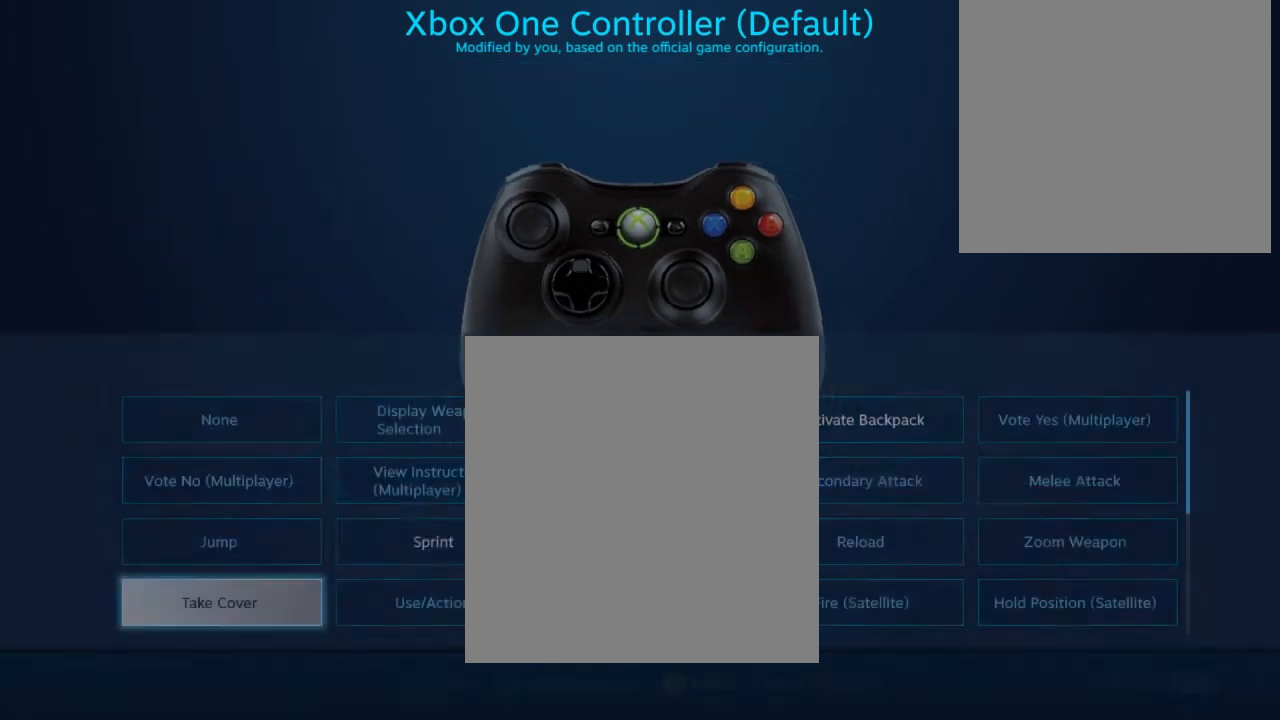
{"buttons": [], "left_stick": "center", "right_stick": "center", "events": []}
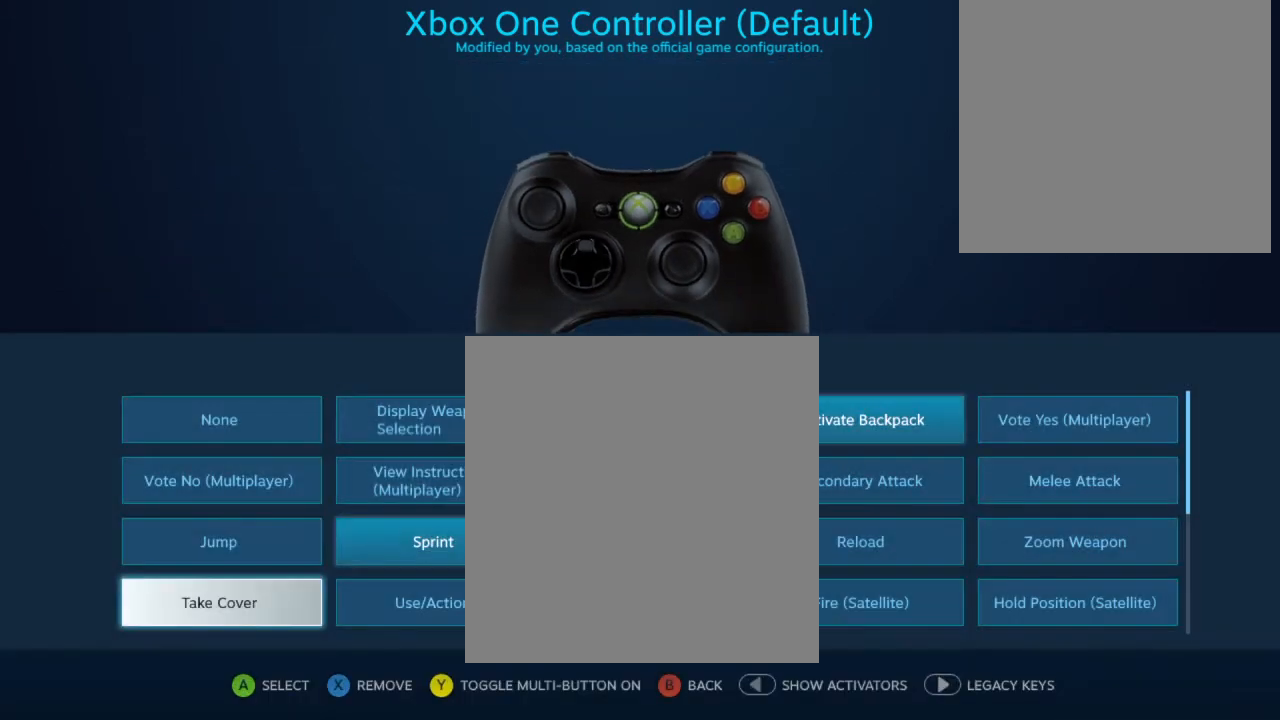
{"buttons": ["DPAD_UP"], "left_stick": "center", "right_stick": "center", "events": [[467, "DPAD_UP", "down"]]}
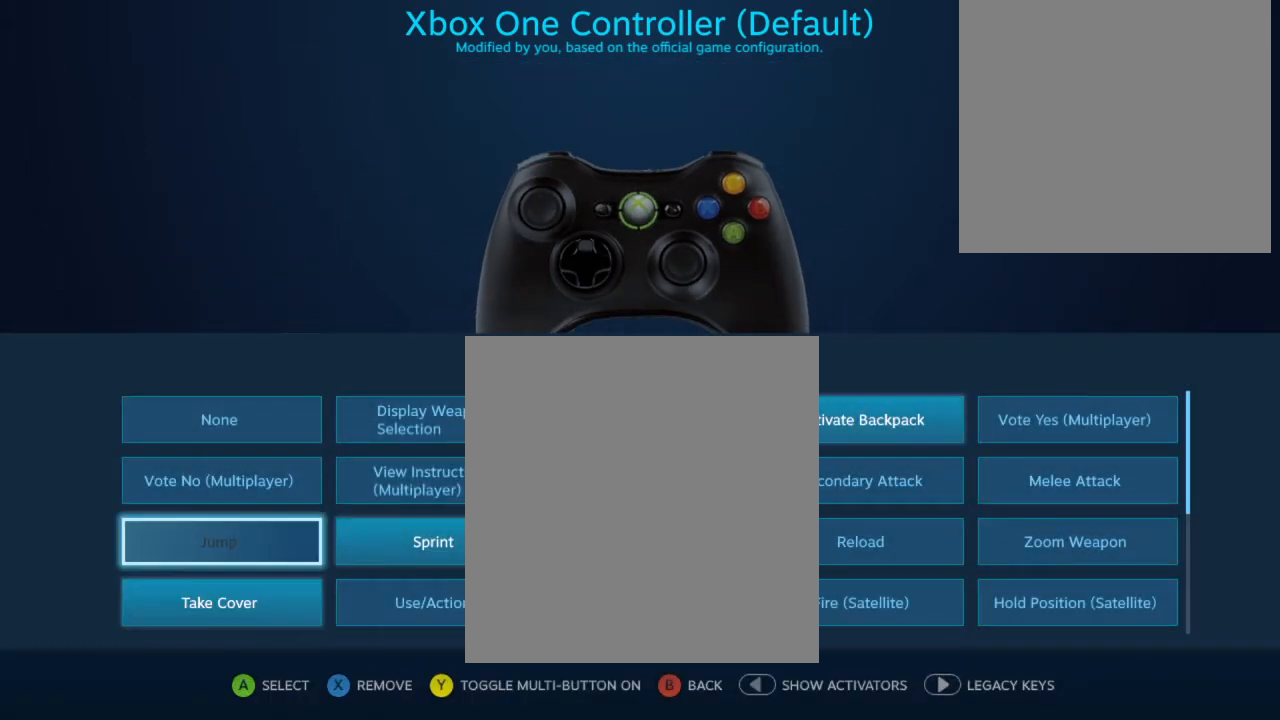
{"buttons": [], "left_stick": "center", "right_stick": "center", "events": [[67, "DPAD_UP", "up"]]}
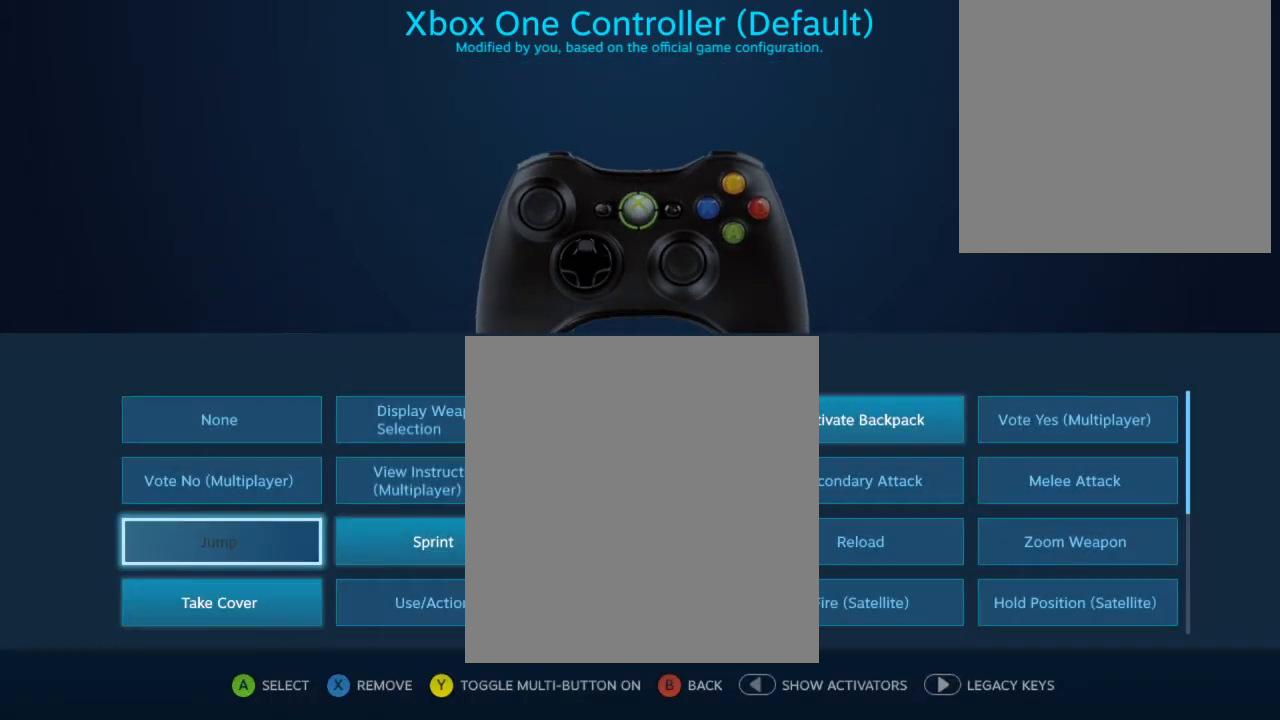
{"buttons": ["DPAD_RIGHT"], "left_stick": "center", "right_stick": "center", "events": [[500, "DPAD_RIGHT", "down"]]}
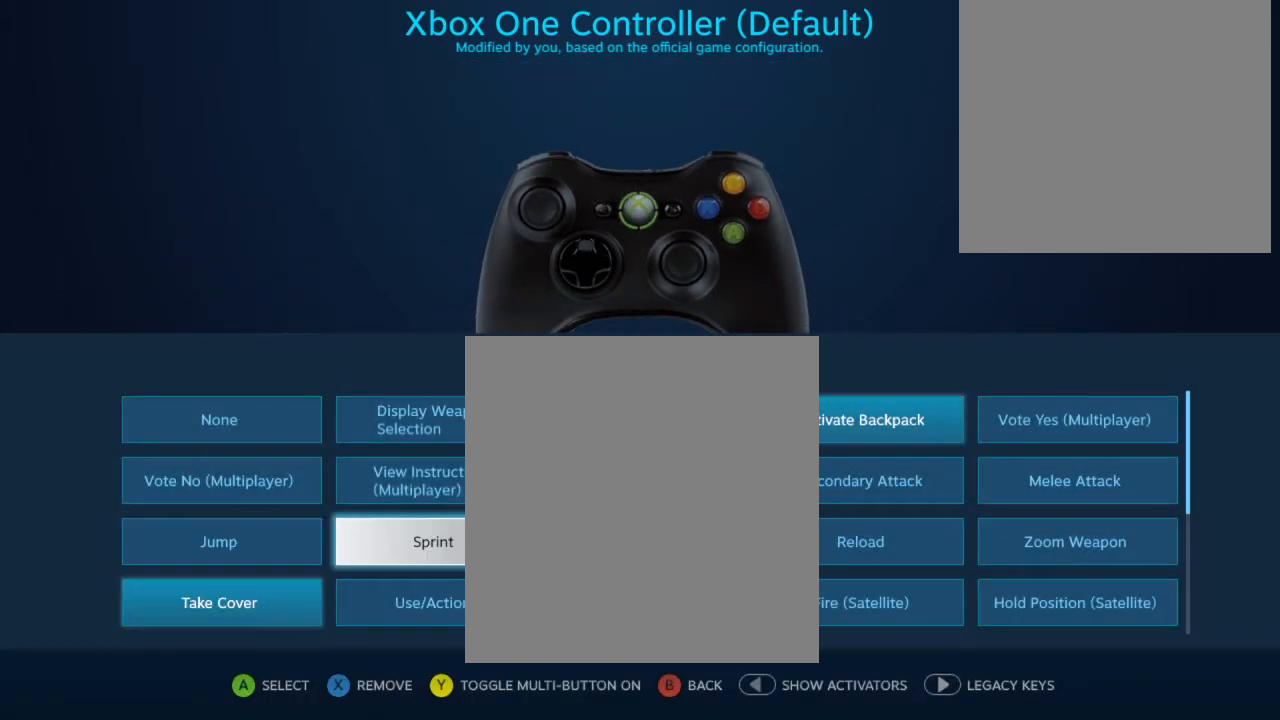
{"buttons": [], "left_stick": "center", "right_stick": "center", "events": [[133, "DPAD_RIGHT", "up"]]}
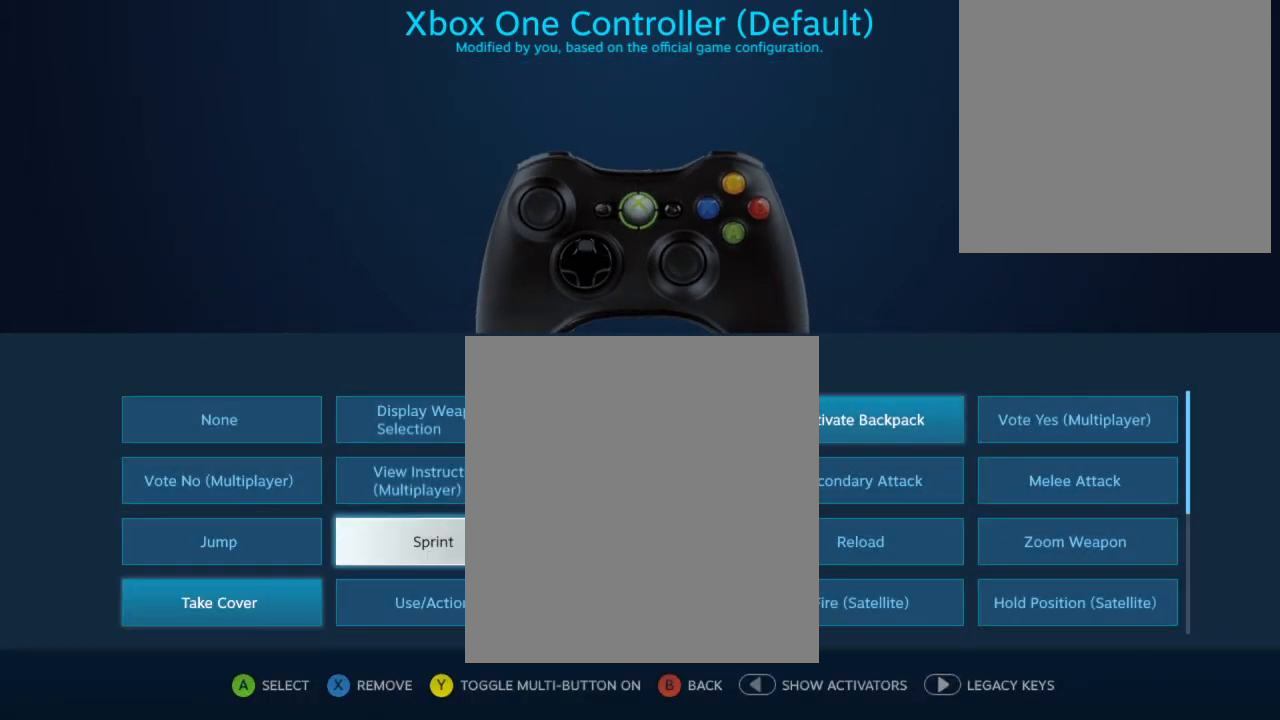
{"buttons": ["Y"], "left_stick": "center", "right_stick": "center", "events": [[500, "Y", "down"]]}
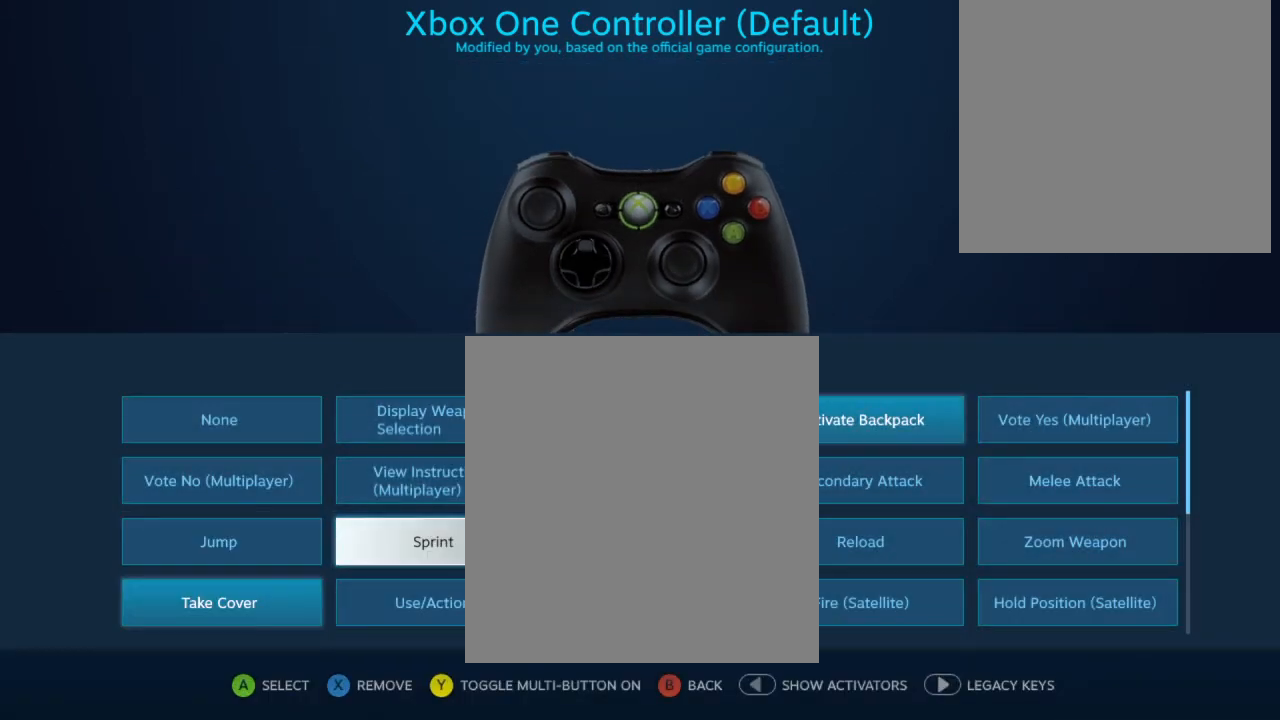
{"buttons": [], "left_stick": "center", "right_stick": "center", "events": [[67, "Y", "up"]]}
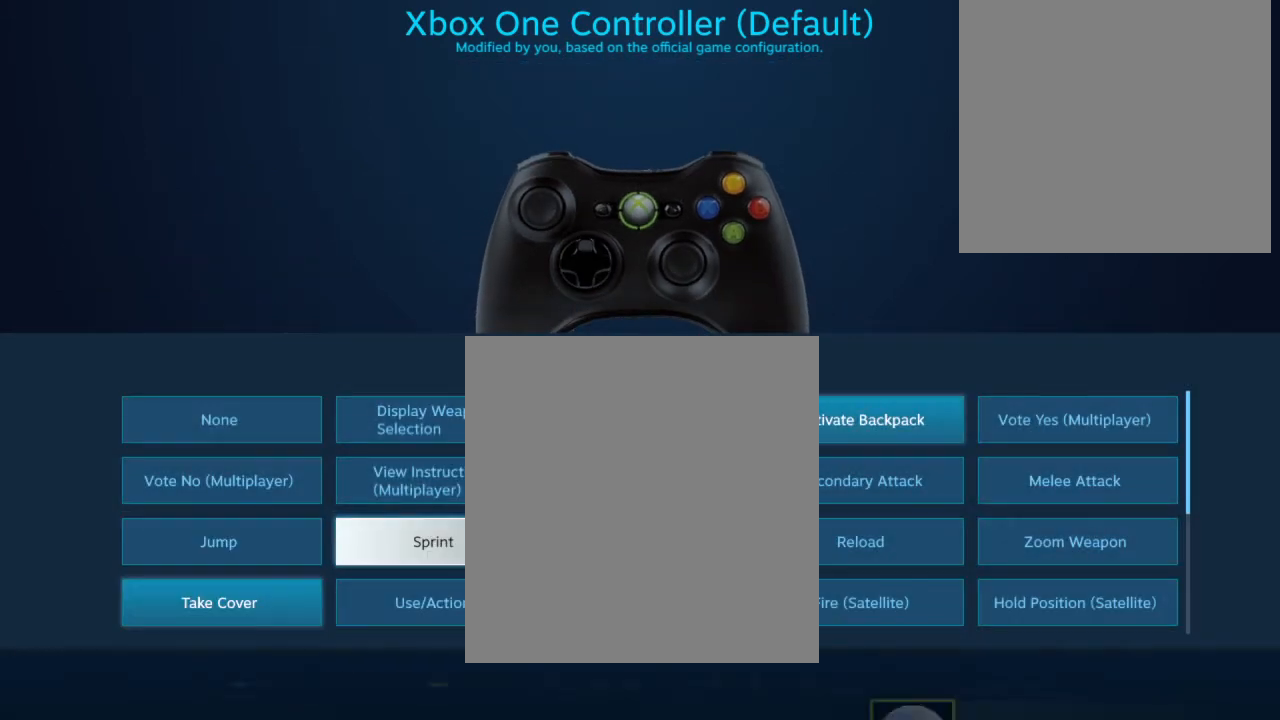
{"buttons": ["DPAD_RIGHT"], "left_stick": "center", "right_stick": "center", "events": [[400, "DPAD_RIGHT", "down"]]}
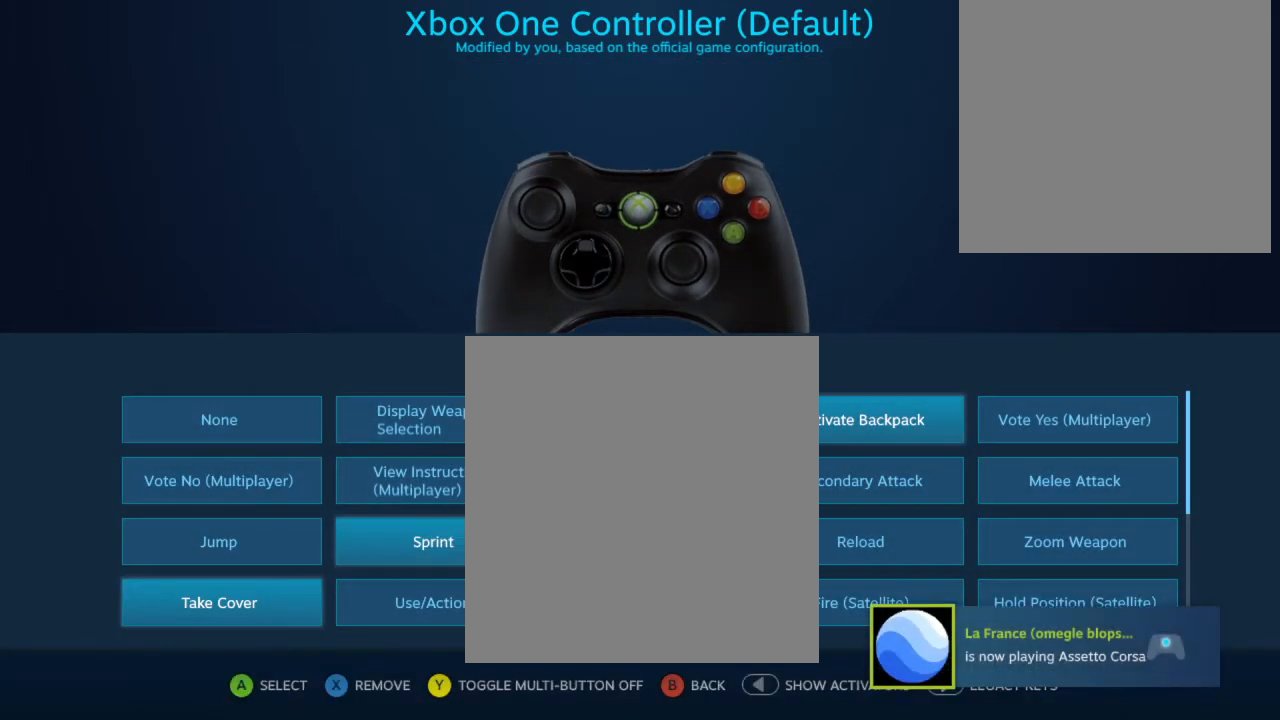
{"buttons": [], "left_stick": "center", "right_stick": "center", "events": [[33, "DPAD_RIGHT", "up"], [300, "DPAD_LEFT", "down"], [367, "DPAD_LEFT", "up"]]}
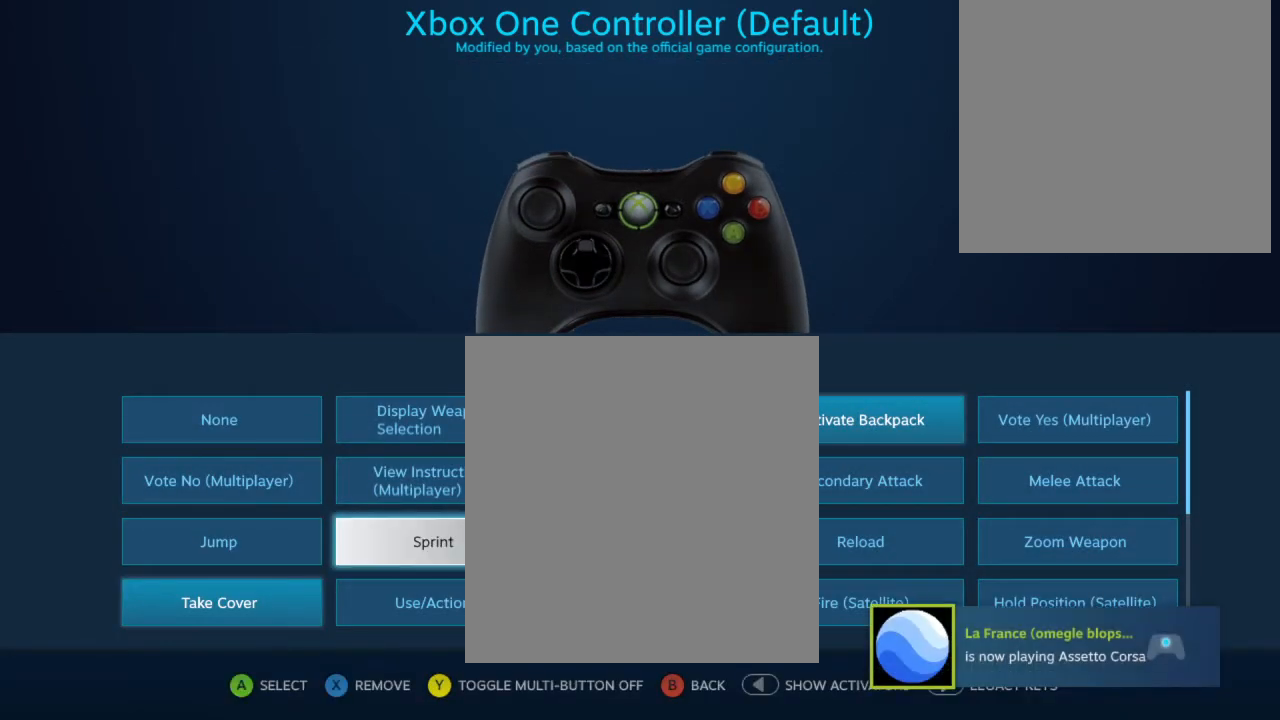
{"buttons": [], "left_stick": "center", "right_stick": "center", "events": []}
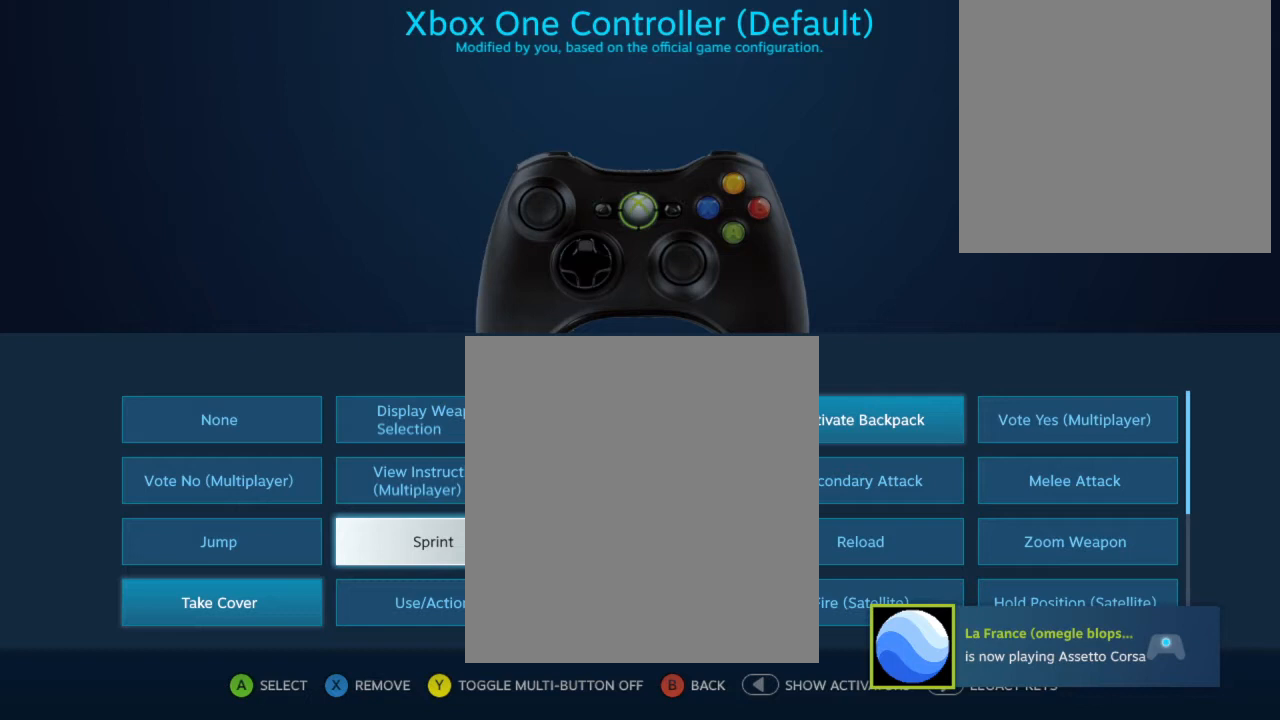
{"buttons": [], "left_stick": "center", "right_stick": "center", "events": []}
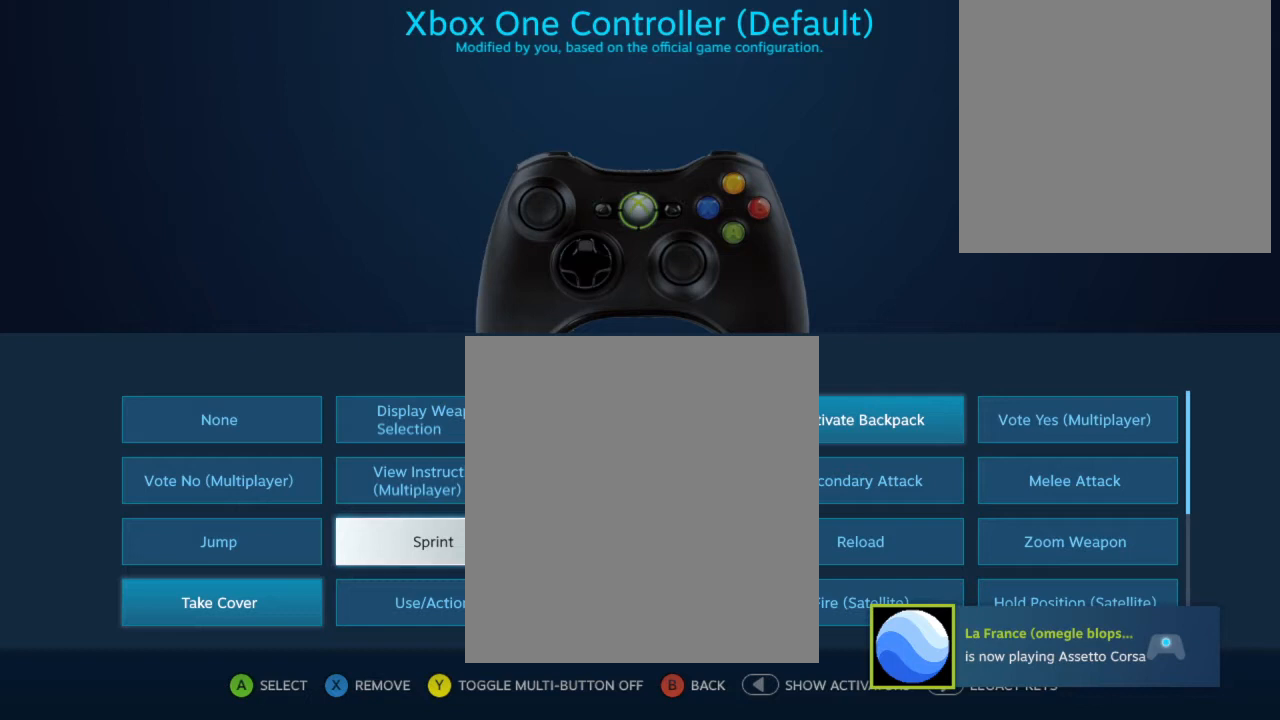
{"buttons": [], "left_stick": "center", "right_stick": "center", "events": [[167, "A", "down"], [300, "A", "up"]]}
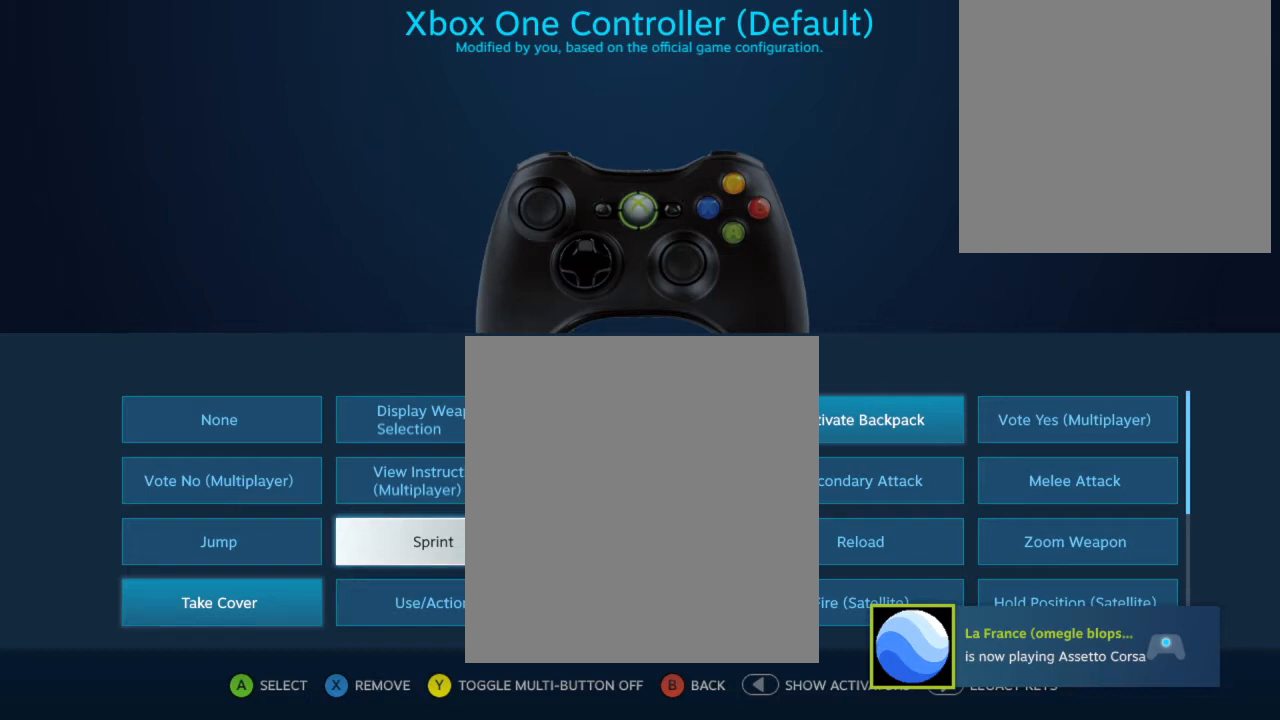
{"buttons": [], "left_stick": "center", "right_stick": "center", "events": [[233, "DPAD_RIGHT", "down"], [367, "DPAD_RIGHT", "up"]]}
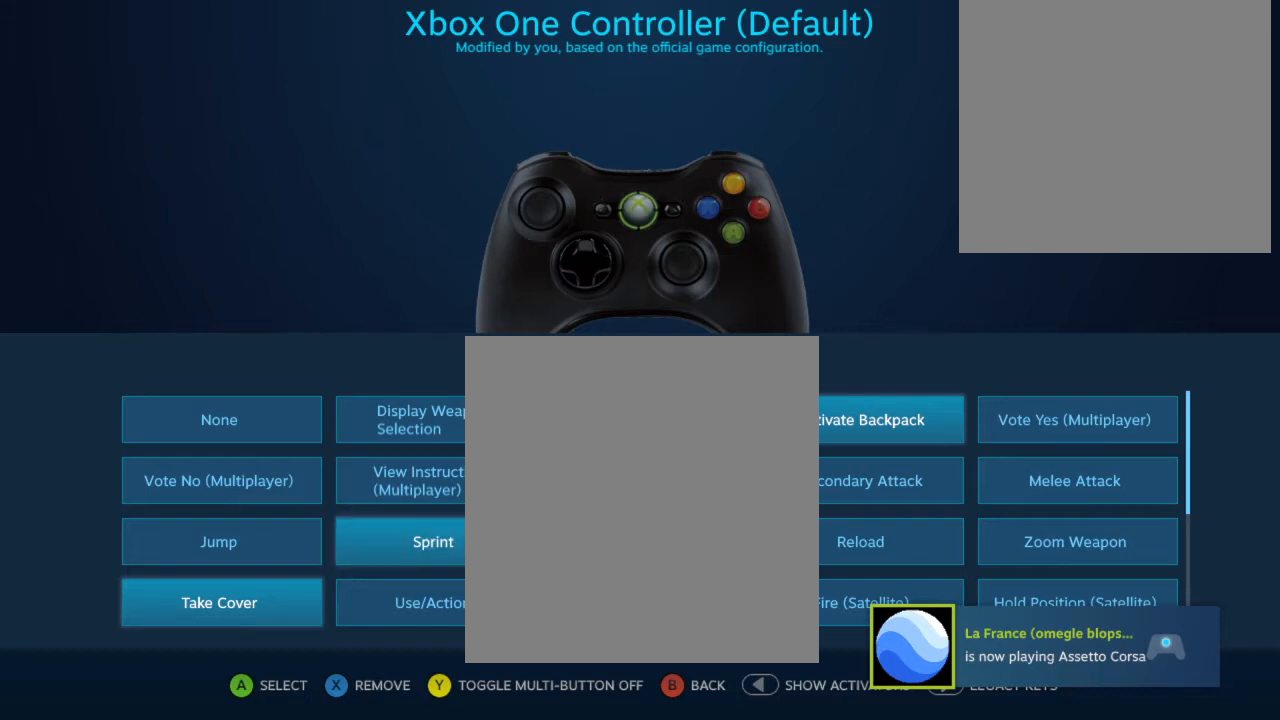
{"buttons": ["A"], "left_stick": "center", "right_stick": "center", "events": [[467, "A", "down"]]}
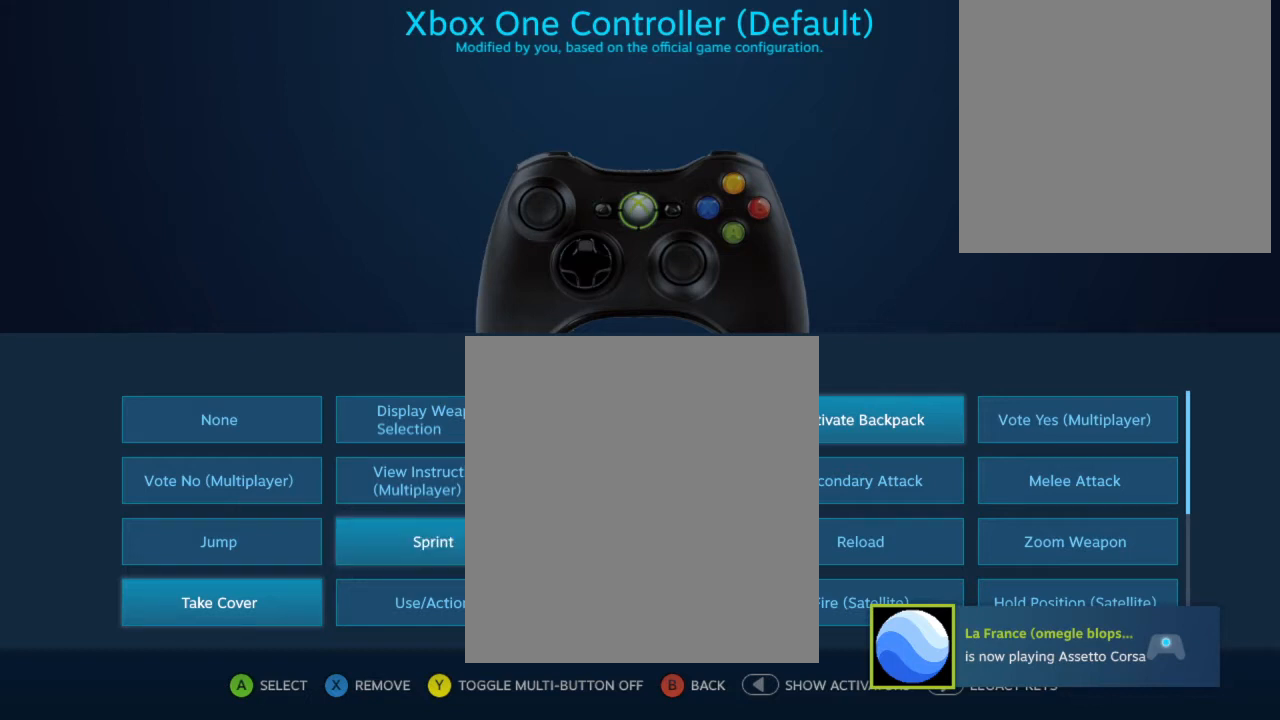
{"buttons": [], "left_stick": "center", "right_stick": "center", "events": [[67, "A", "up"], [333, "DPAD_LEFT", "down"], [433, "DPAD_LEFT", "up"]]}
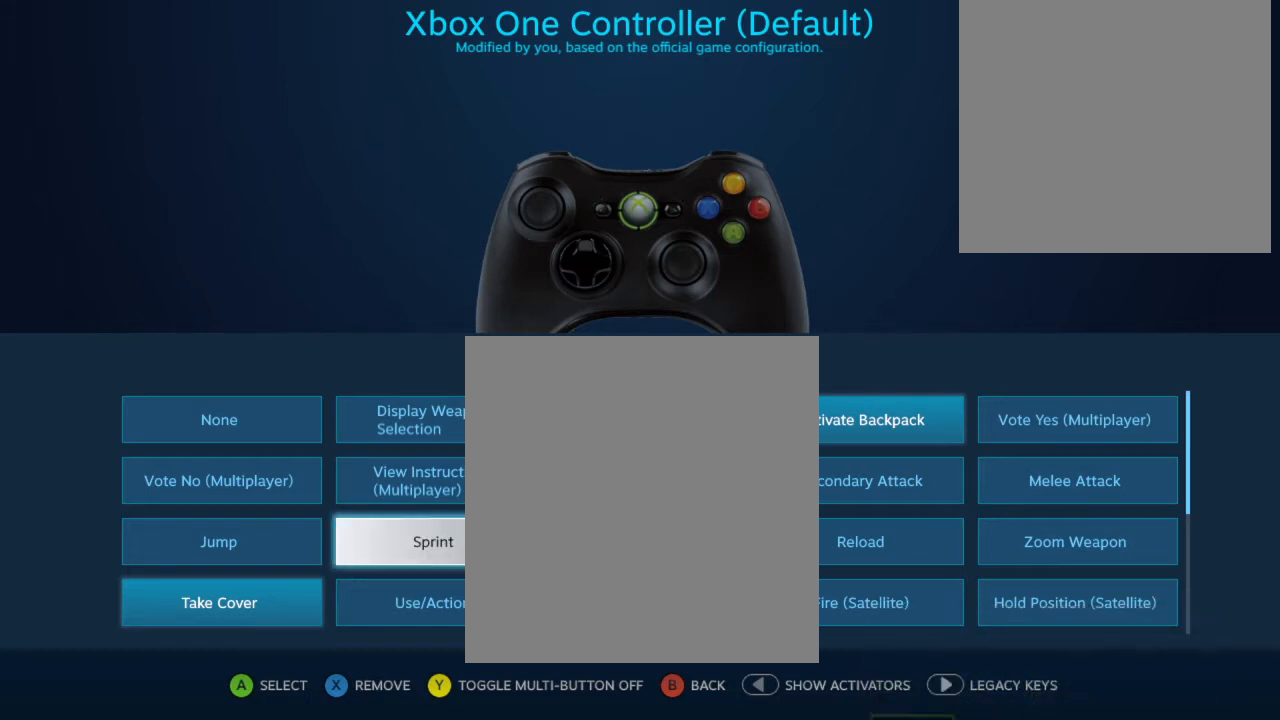
{"buttons": [], "left_stick": "center", "right_stick": "center", "events": [[67, "A", "down"], [200, "A", "up"], [367, "DPAD_RIGHT", "down"], [467, "DPAD_RIGHT", "up"]]}
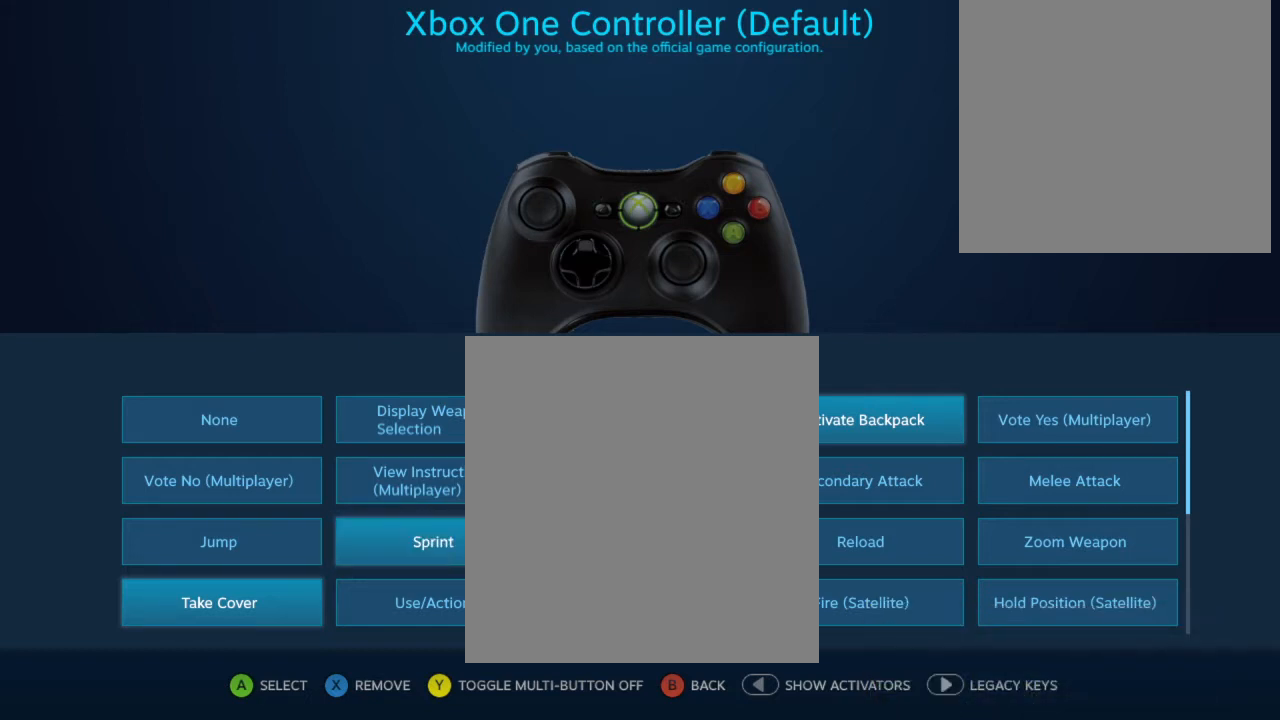
{"buttons": [], "left_stick": "center", "right_stick": "center", "events": [[133, "DPAD_RIGHT", "down"], [267, "DPAD_RIGHT", "up"]]}
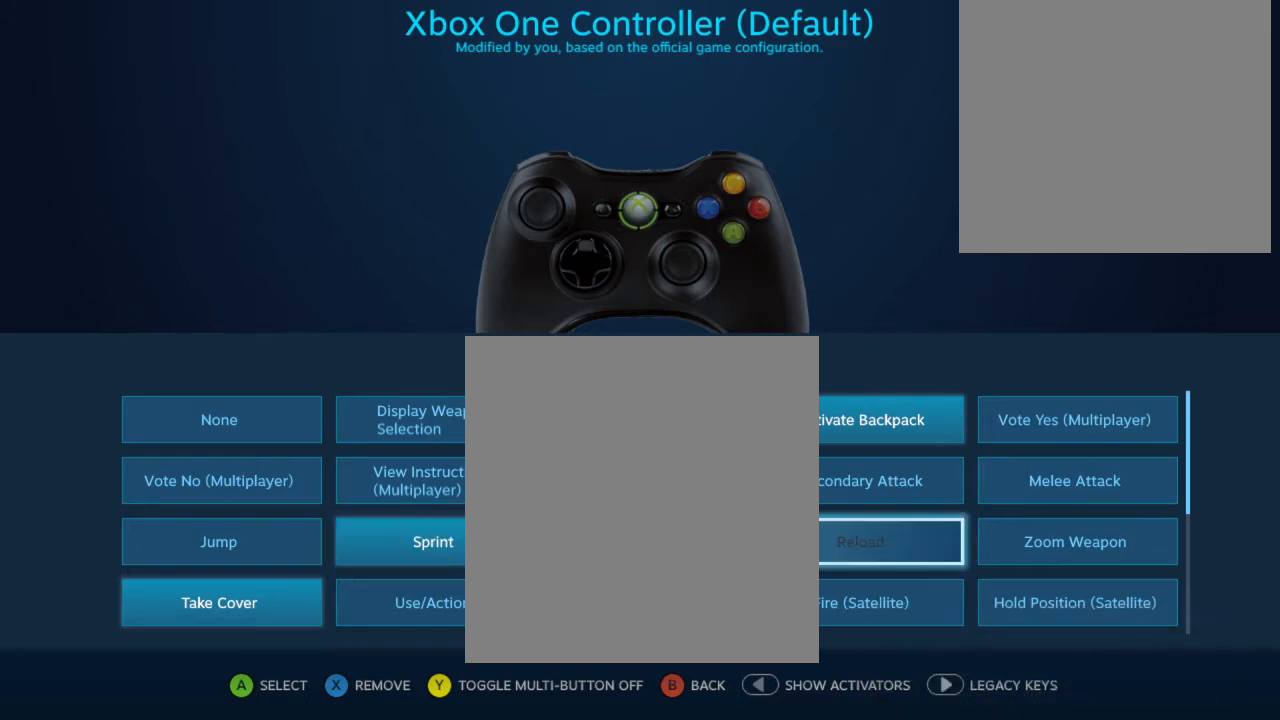
{"buttons": [], "left_stick": "center", "right_stick": "center", "events": [[233, "DPAD_LEFT", "down"], [333, "DPAD_LEFT", "up"], [400, "DPAD_LEFT", "down"], [500, "DPAD_LEFT", "up"]]}
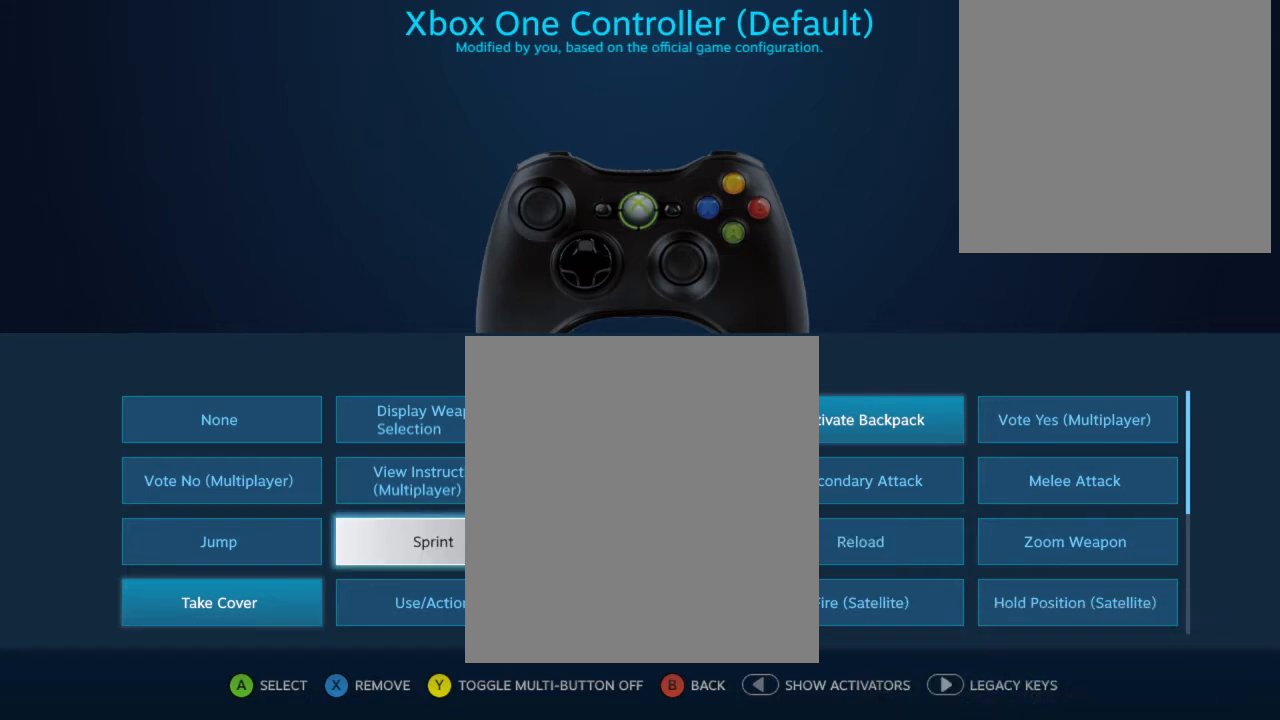
{"buttons": [], "left_stick": "center", "right_stick": "center", "events": [[167, "DPAD_LEFT", "down"], [267, "DPAD_LEFT", "up"]]}
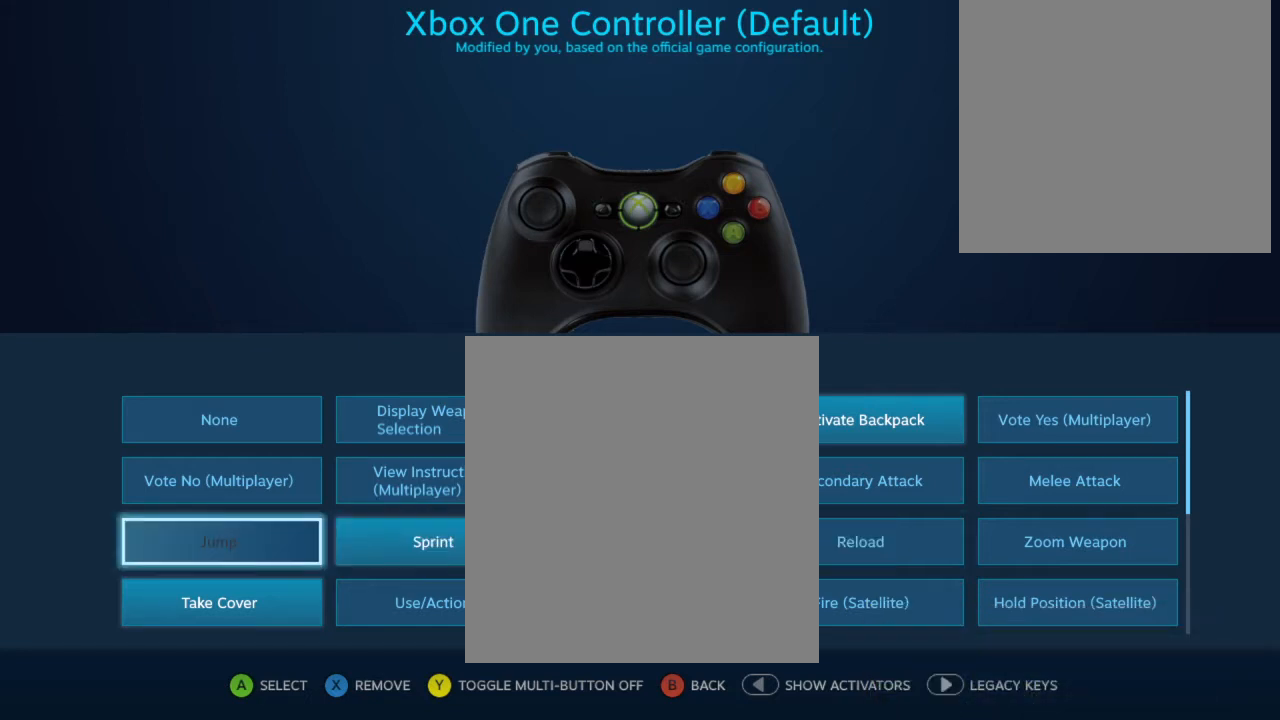
{"buttons": [], "left_stick": "center", "right_stick": "center", "events": [[33, "DPAD_RIGHT", "down"], [167, "DPAD_RIGHT", "up"], [233, "A", "down"], [367, "A", "up"]]}
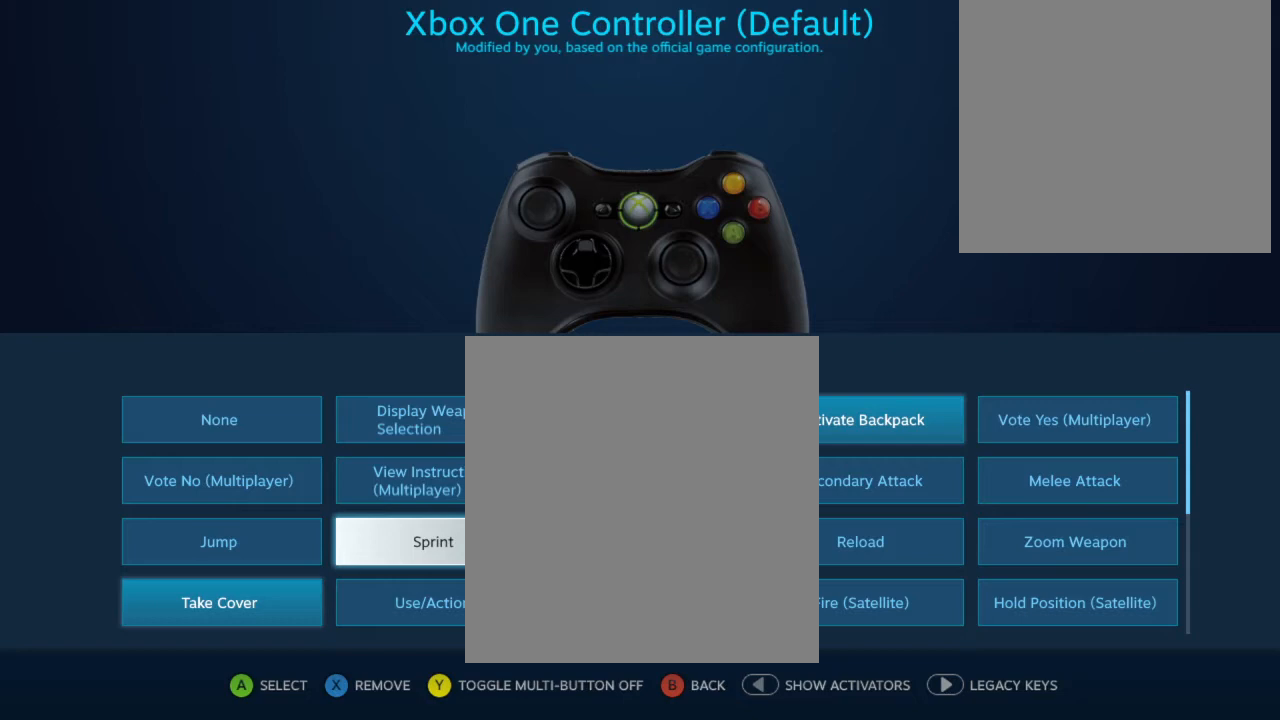
{"buttons": [], "left_stick": "center", "right_stick": "center", "events": [[233, "DPAD_UP", "down"], [333, "DPAD_UP", "up"]]}
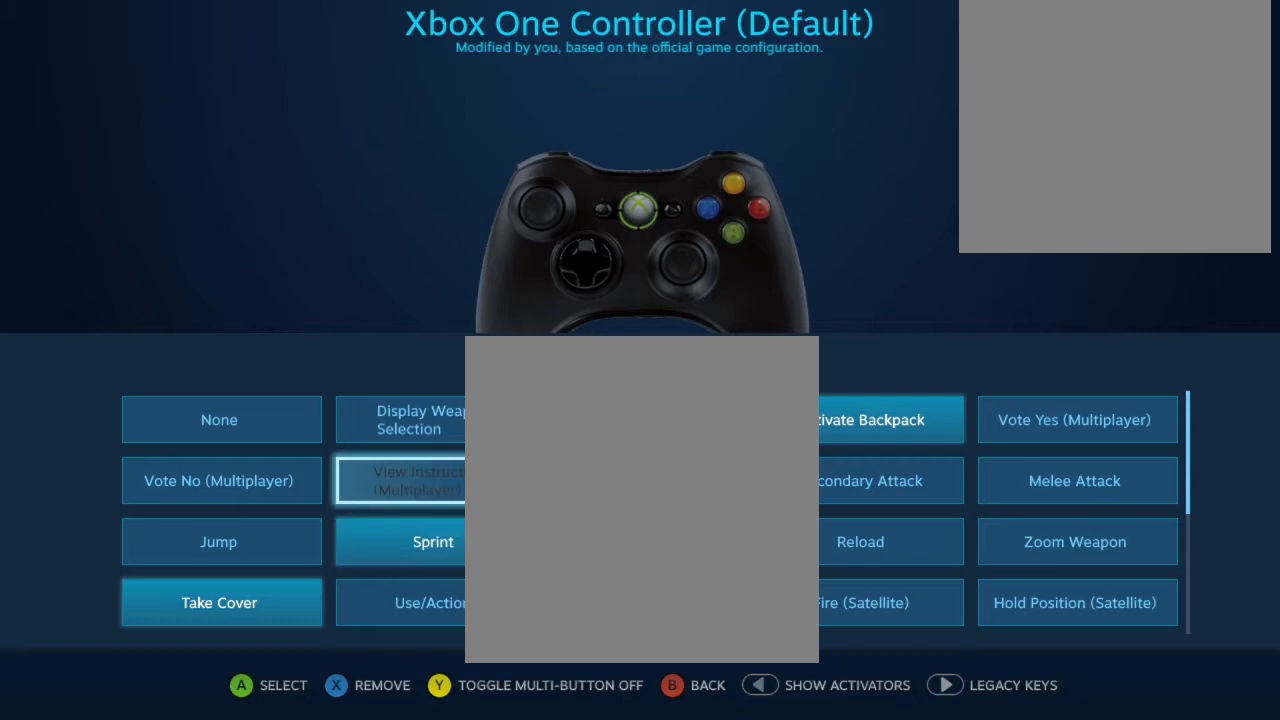
{"buttons": [], "left_stick": "center", "right_stick": "center", "events": [[367, "DPAD_DOWN", "down"], [500, "DPAD_DOWN", "up"]]}